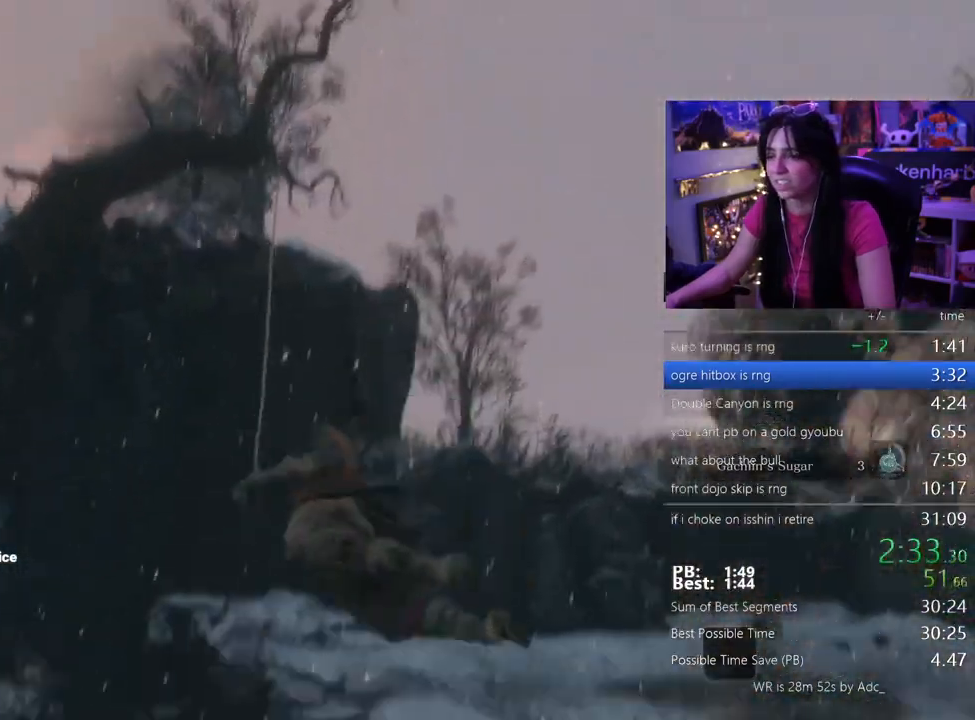
Gameplay with keyboard and mouse; each line is a JSON object with the keys held at the frame after it. "events" lists presses ("down") and releases ("up") of "1", "2", "3", "4", "5", "a", "alt", "c", "caps_lock", "ctrl", "d", "e", "f", "g", "q", "r", "s", "shift", "space", "t", "tab", "v", "w", "x" and "z" between this image and that frame as [ms after this image, input, new state], when the widget could be followed in between. No other keys are recorded. Mouse buttons are not recorded. Not read: mouse_move.
{"keys": ["shift", "w"], "events": [[350, "w", "down"], [400, "shift", "down"]]}
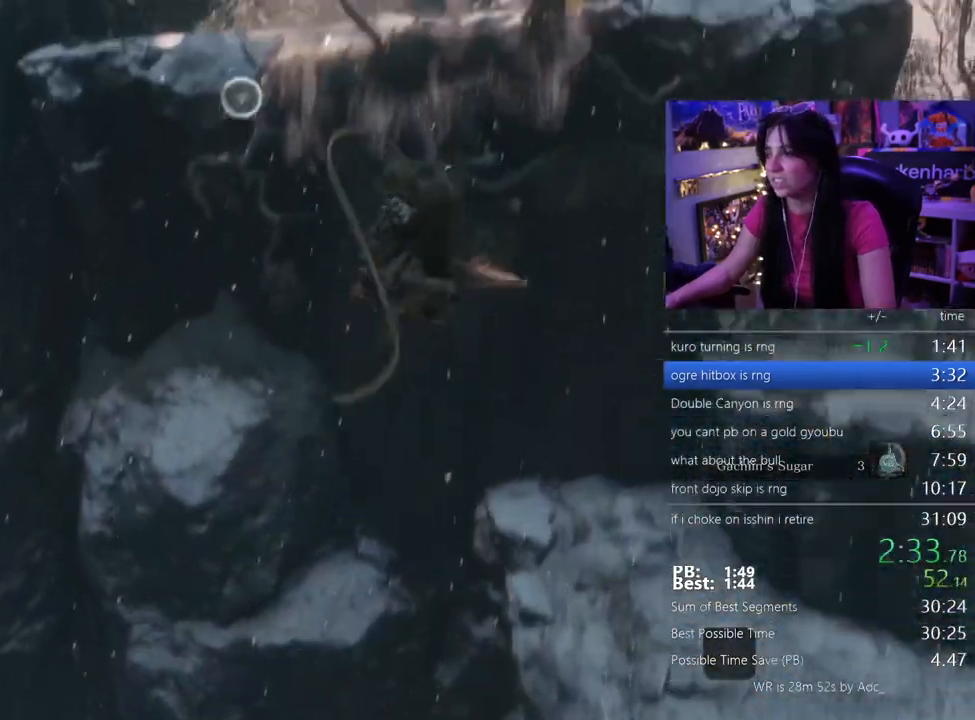
{"keys": ["shift", "w"], "events": []}
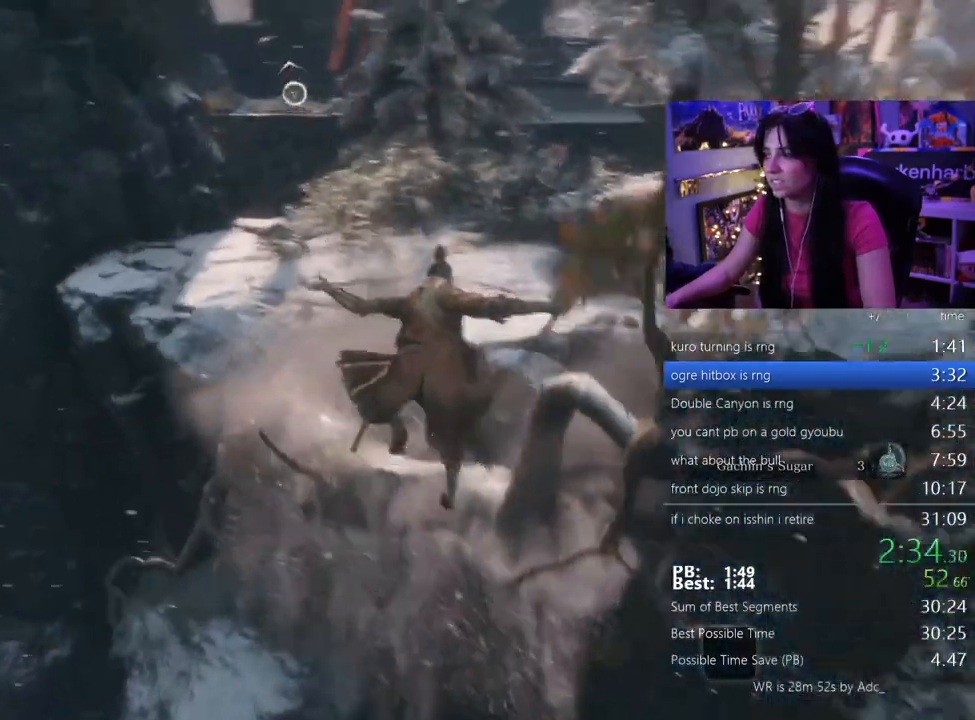
{"keys": ["shift", "w"], "events": []}
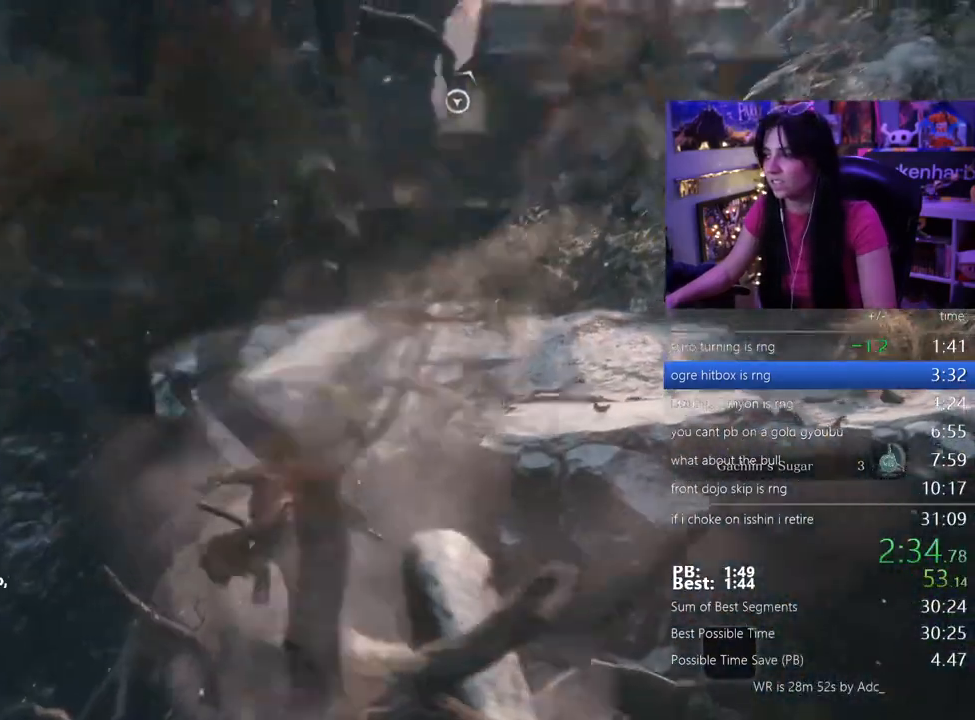
{"keys": ["w"], "events": [[167, "space", "down"], [267, "shift", "up"], [267, "space", "up"]]}
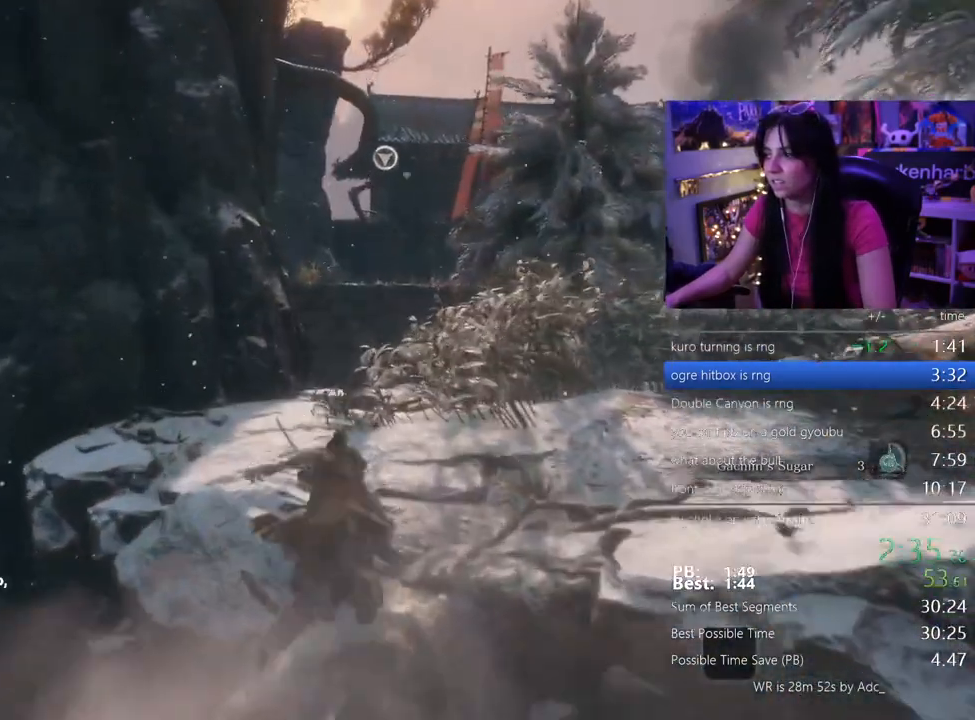
{"keys": ["w"], "events": [[100, "f", "down"], [133, "f", "up"], [233, "f", "down"], [333, "f", "up"]]}
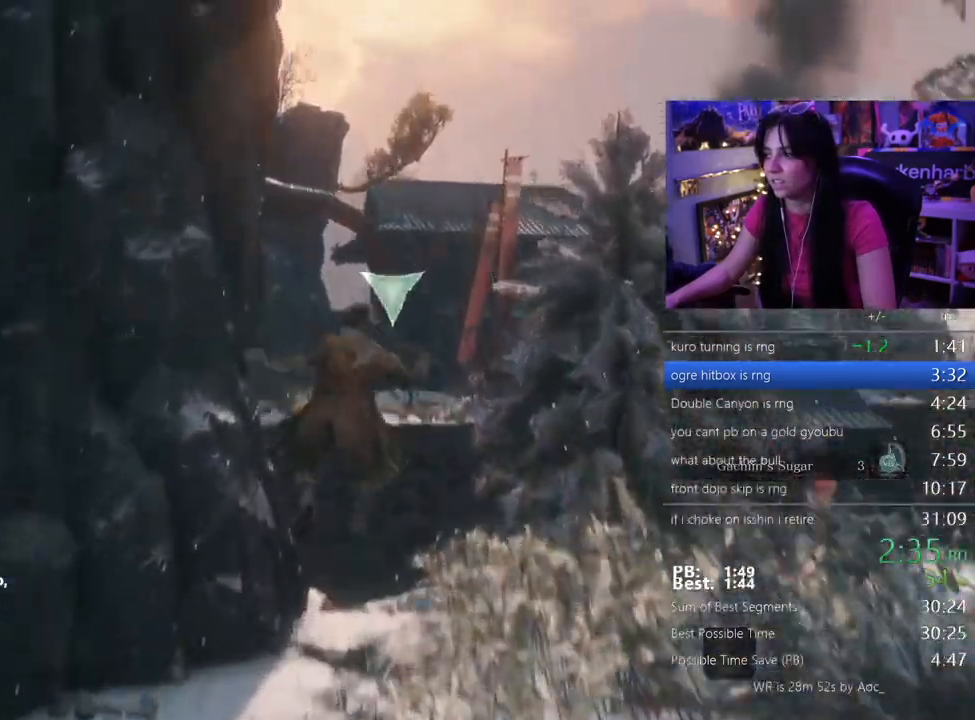
{"keys": ["shift", "w"], "events": [[17, "w", "up"], [483, "shift", "down"], [483, "w", "down"]]}
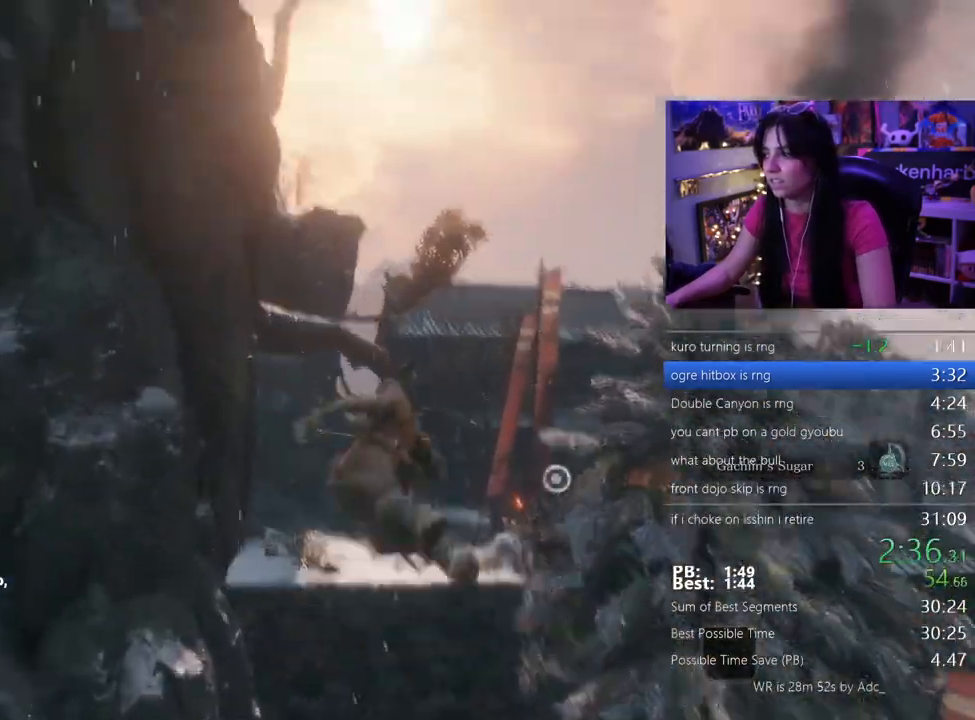
{"keys": ["shift", "w"], "events": []}
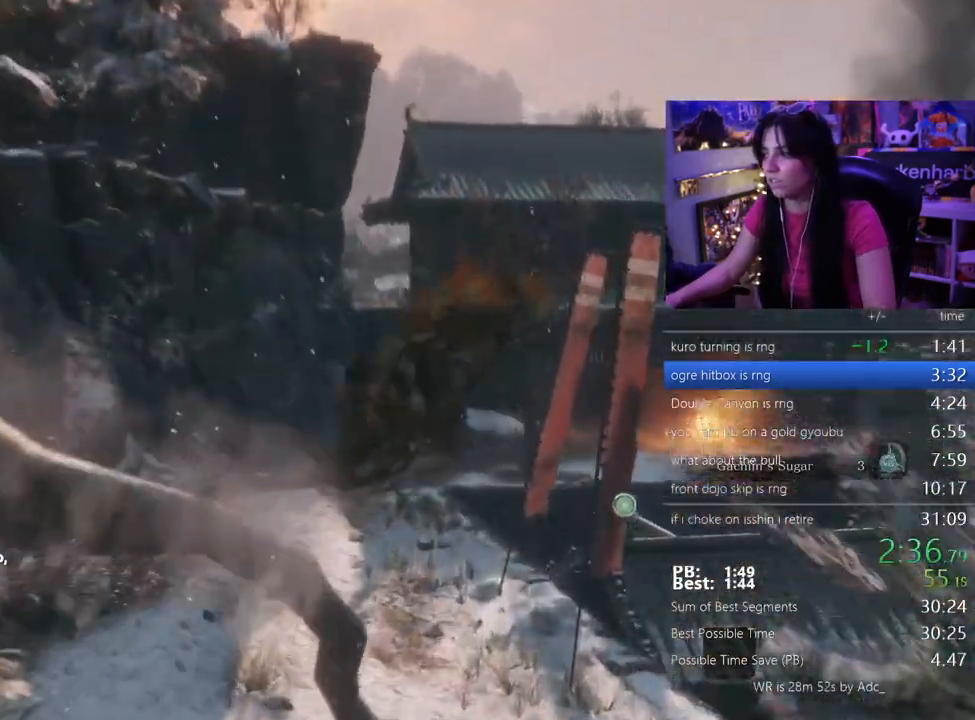
{"keys": ["shift", "w"], "events": []}
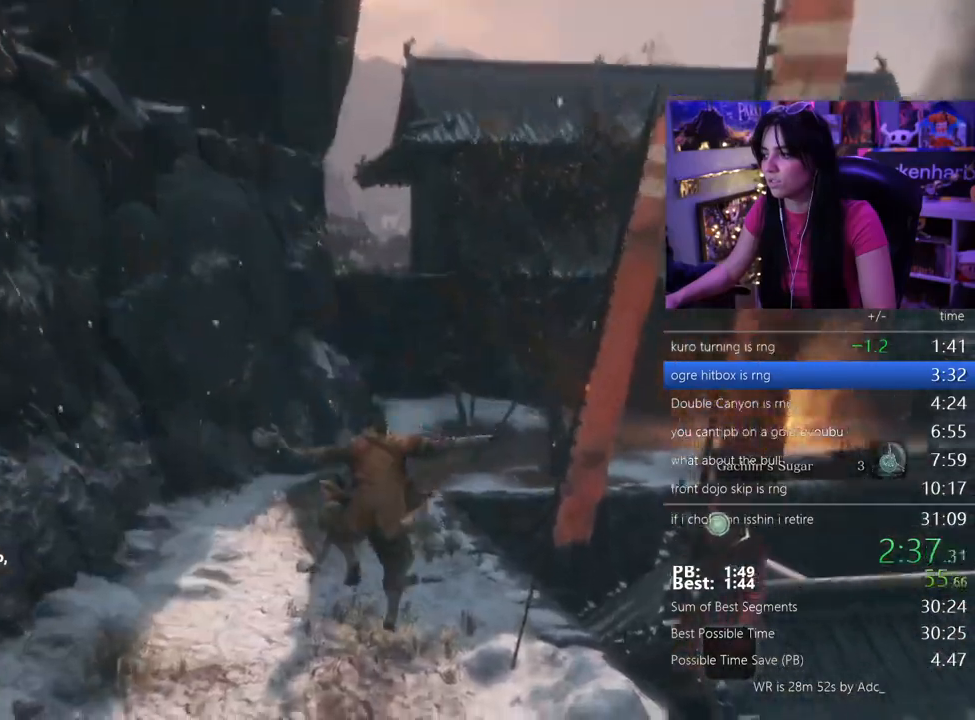
{"keys": ["shift", "space", "w"], "events": [[483, "space", "down"]]}
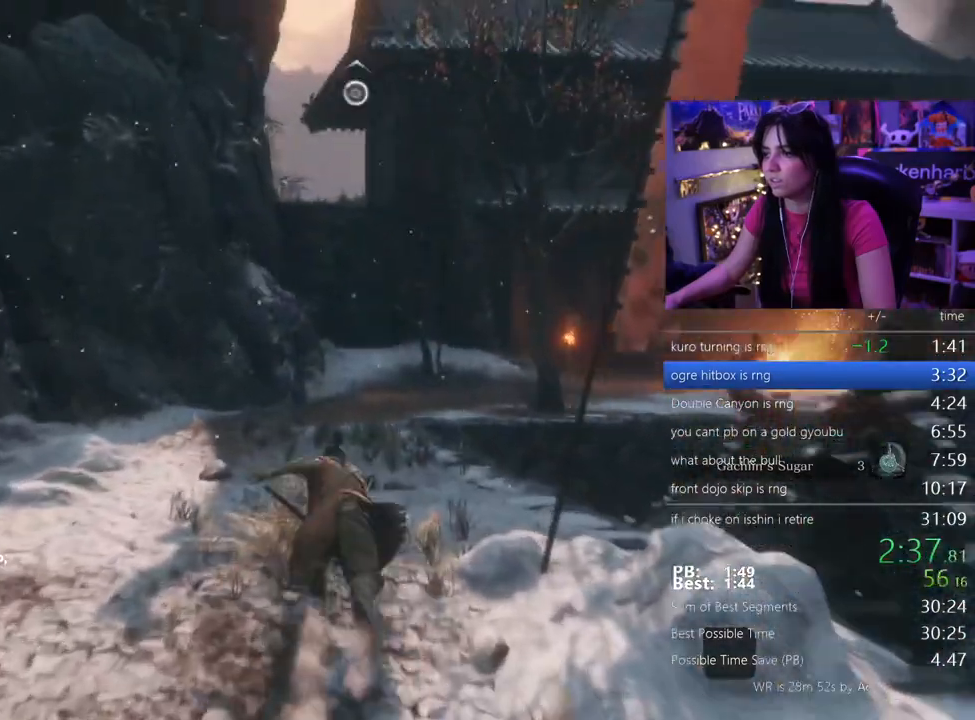
{"keys": ["f", "w"], "events": [[83, "shift", "up"], [117, "space", "up"], [450, "f", "down"]]}
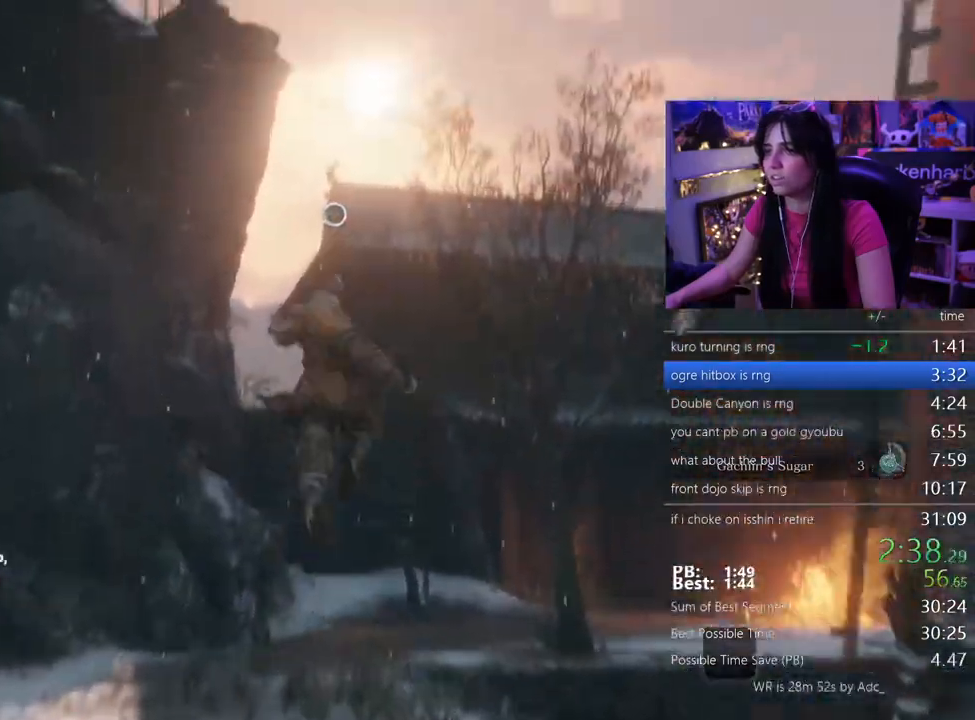
{"keys": ["f", "w"], "events": [[50, "f", "up"], [100, "f", "down"], [233, "f", "up"], [283, "f", "down"], [367, "f", "up"], [417, "f", "down"]]}
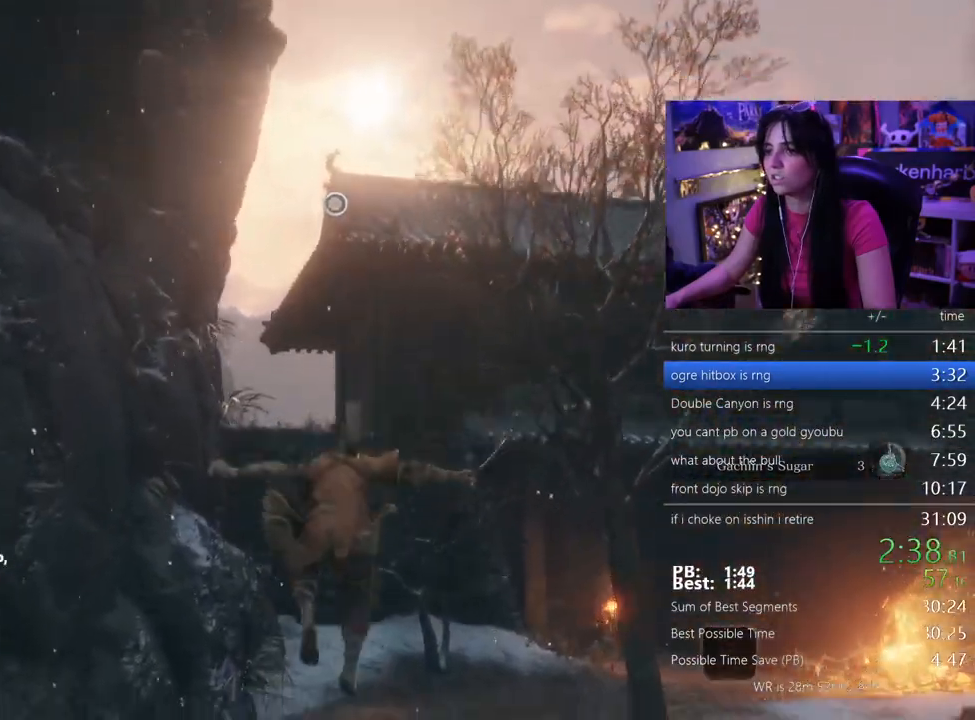
{"keys": ["w"], "events": [[17, "f", "up"], [67, "f", "down"], [150, "f", "up"], [300, "space", "down"], [433, "space", "up"]]}
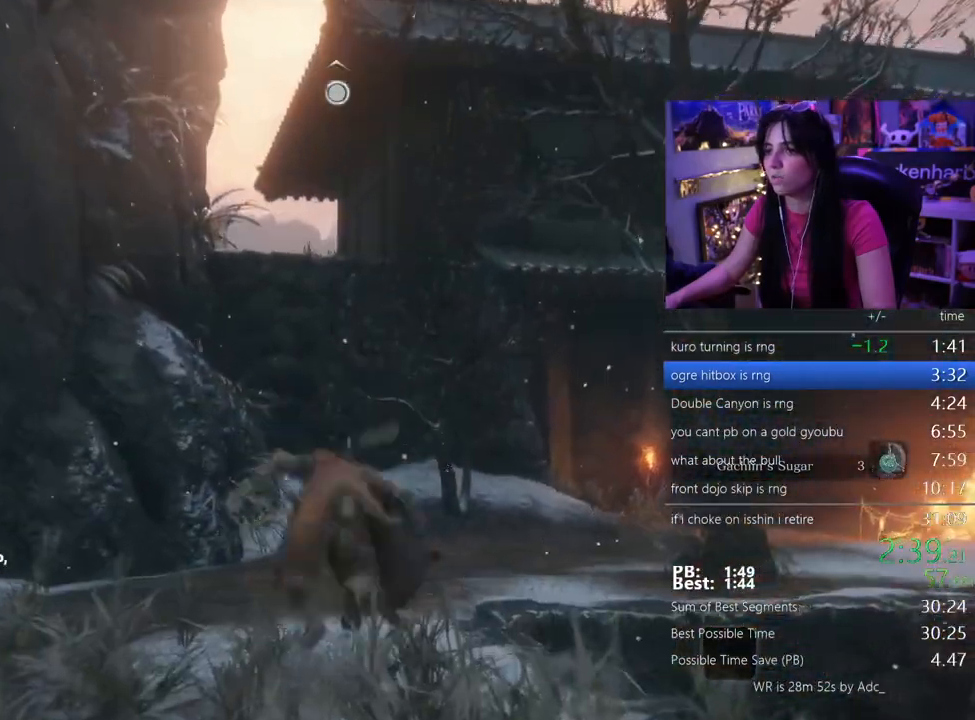
{"keys": ["w"], "events": [[83, "f", "down"], [117, "f", "up"], [267, "f", "down"], [317, "f", "up"]]}
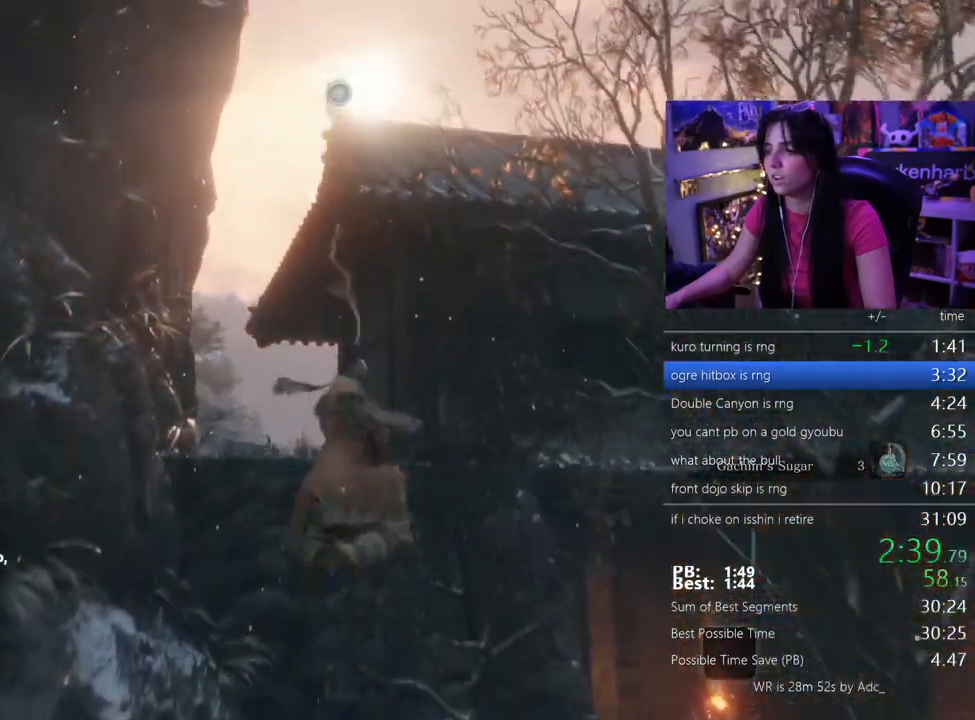
{"keys": ["w"], "events": []}
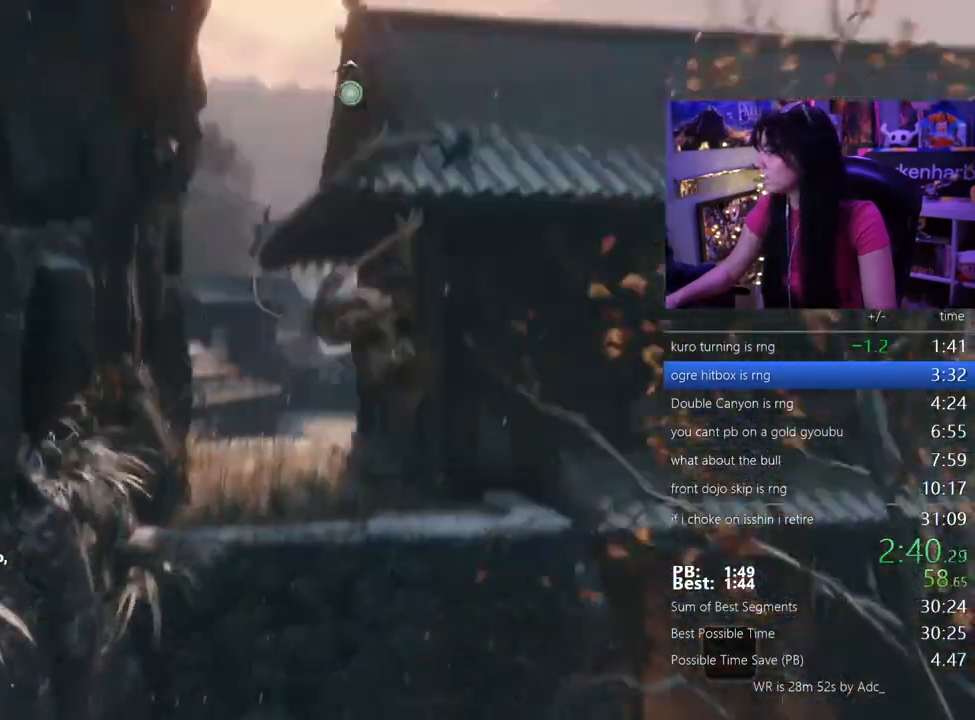
{"keys": ["w"], "events": []}
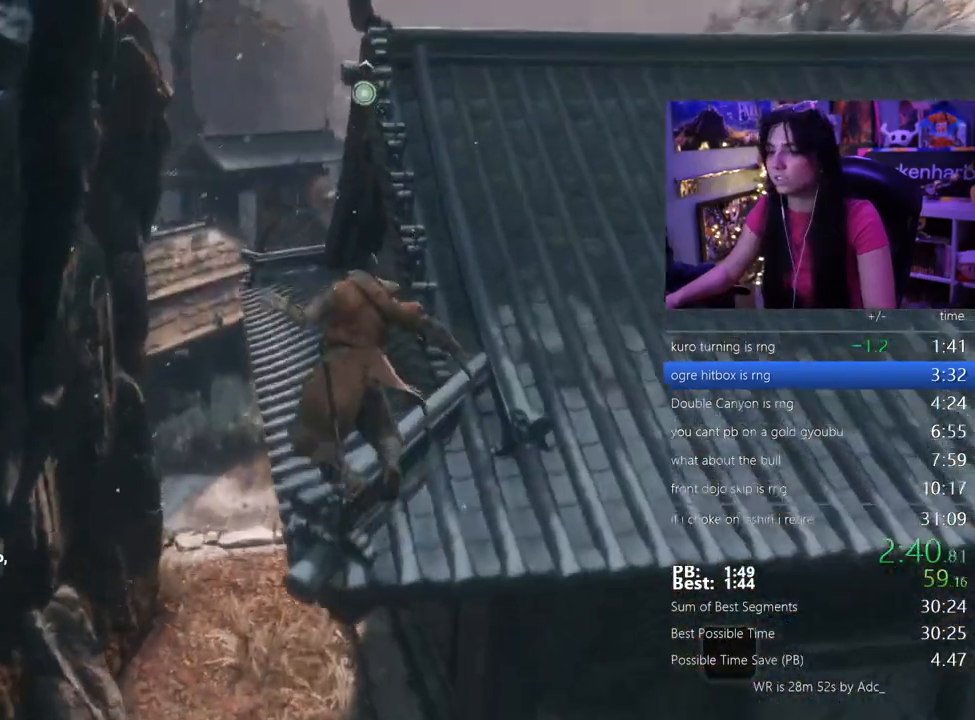
{"keys": ["w"], "events": []}